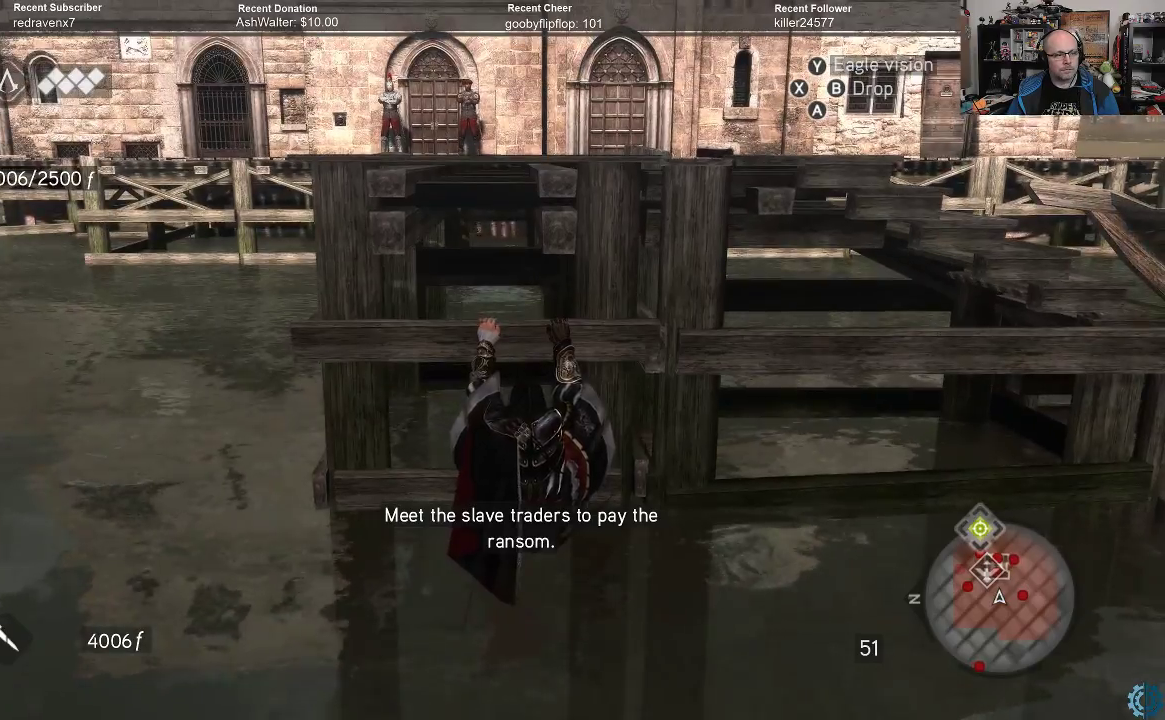
Gameplay with a controller (Xbox layout); each line is a JSON object with the inputs held at the frame after it. "events" lists button and stick changes between this image and that frame as [ms after this image, input, new state], when the widget could be followed in between.
{"buttons": [], "left_stick": "left", "right_stick": "center", "events": [[33, "left_stick", "left"], [167, "right_stick", "right"], [433, "right_stick", "center"]]}
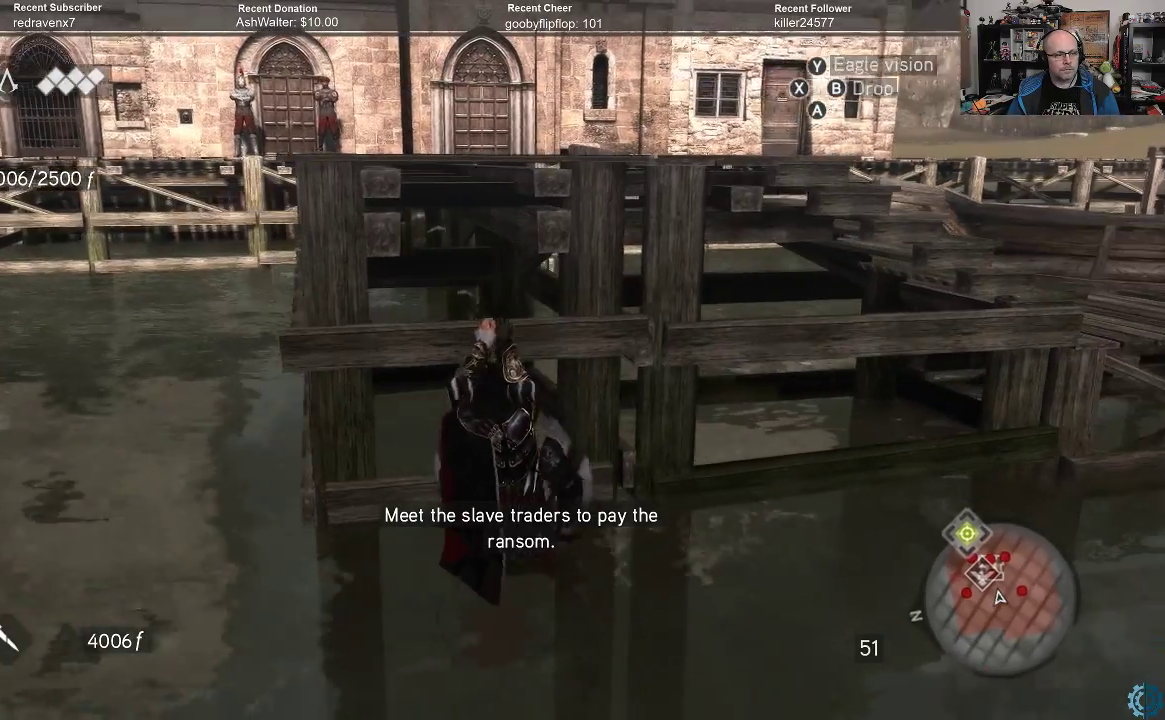
{"buttons": [], "left_stick": "center", "right_stick": "center", "events": [[67, "left_stick", "center"]]}
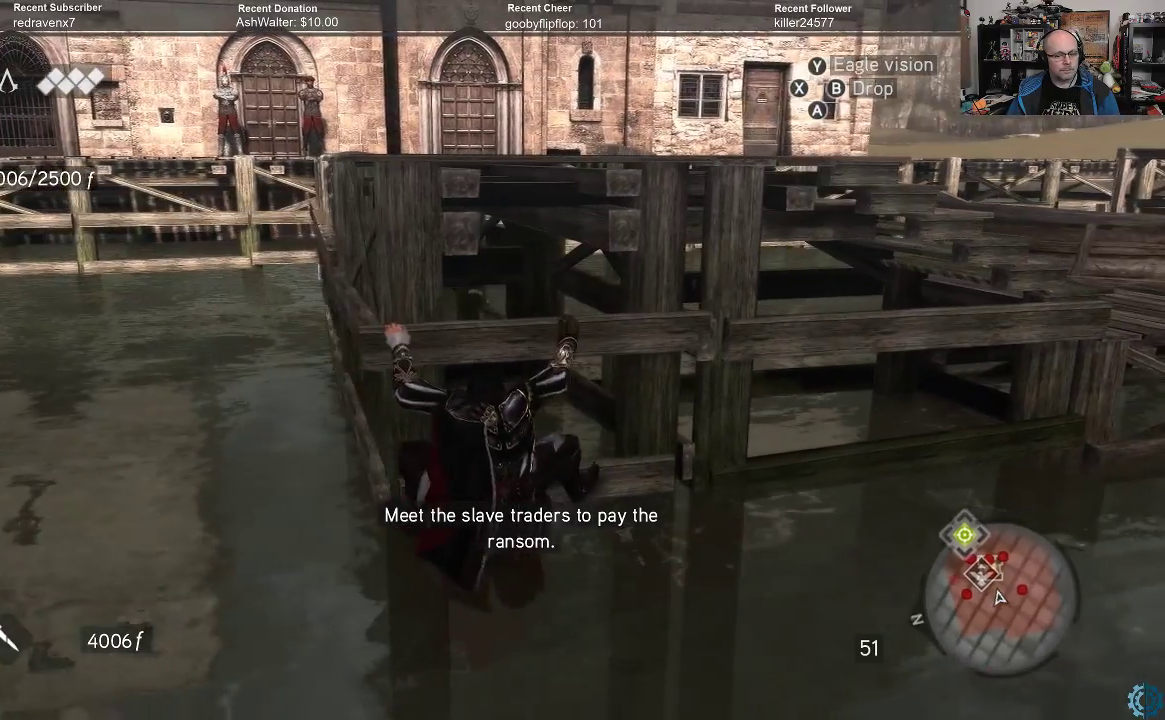
{"buttons": [], "left_stick": "center", "right_stick": "right", "events": [[267, "right_stick", "right"]]}
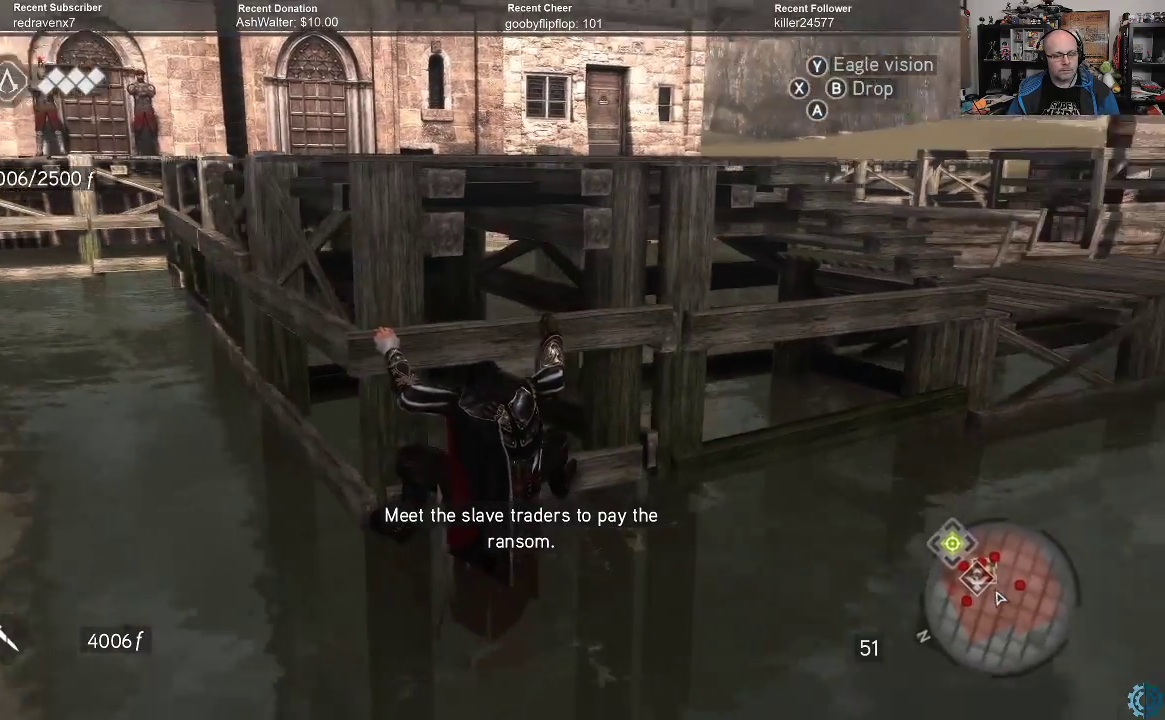
{"buttons": [], "left_stick": "center", "right_stick": "center", "events": [[267, "right_stick", "center"]]}
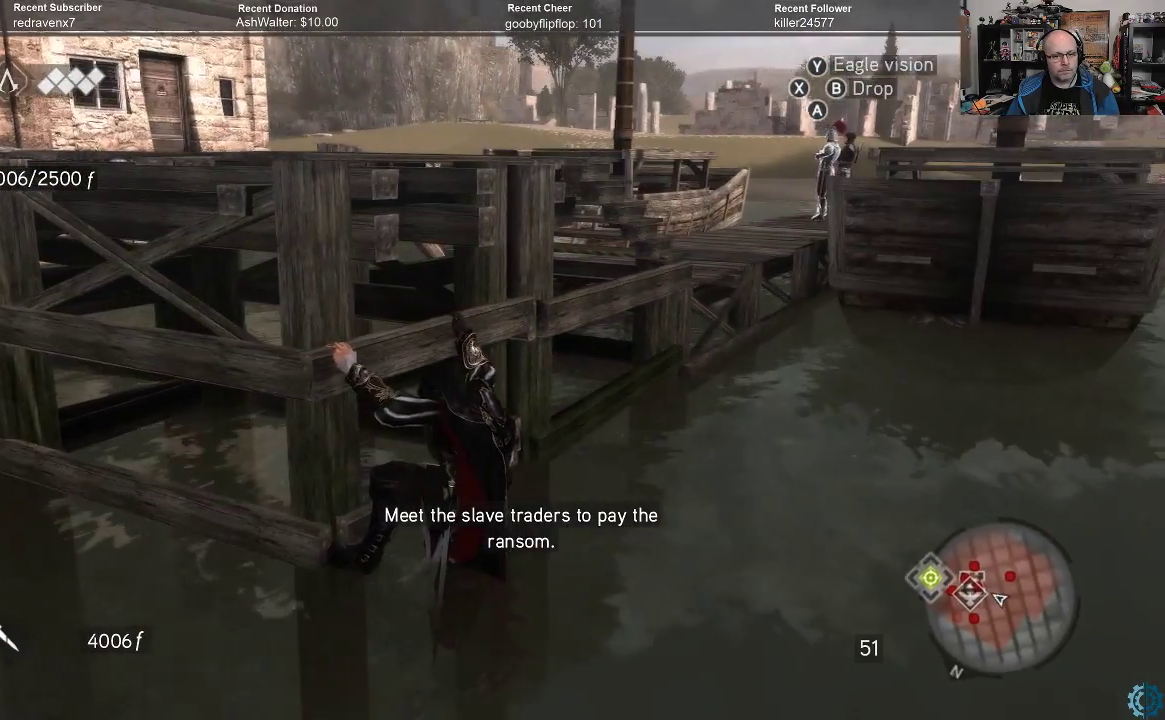
{"buttons": [], "left_stick": "center", "right_stick": "center", "events": []}
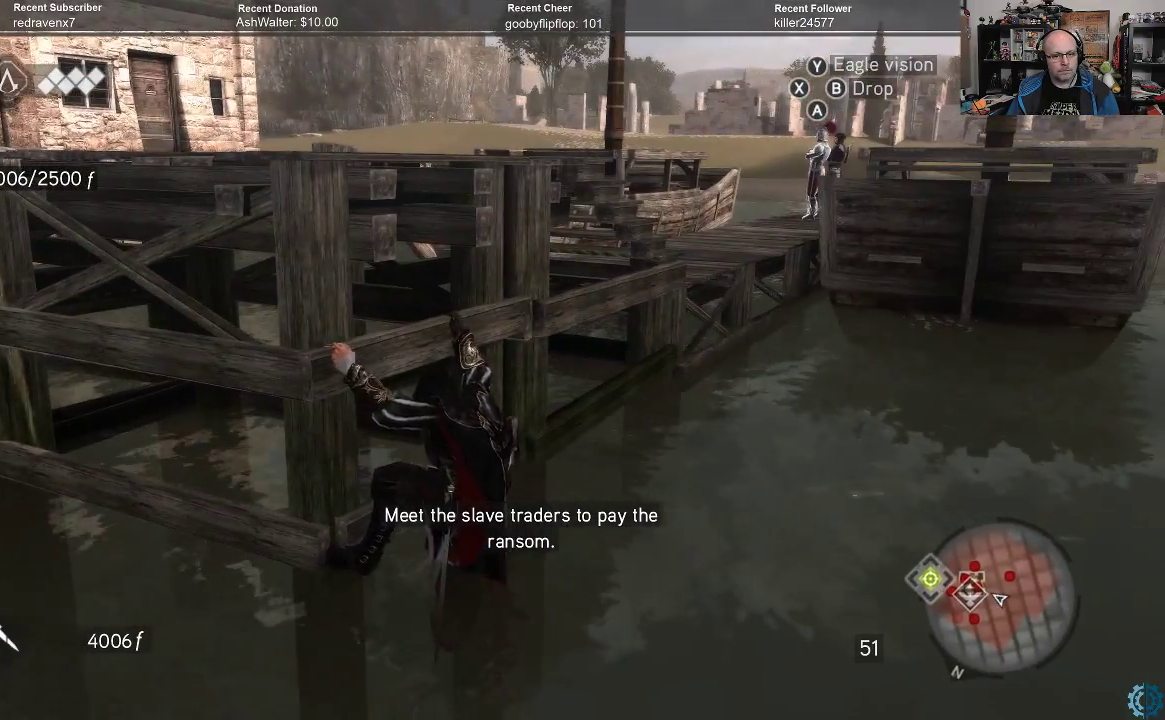
{"buttons": [], "left_stick": "right", "right_stick": "right", "events": [[33, "B", "down"], [133, "B", "up"], [267, "left_stick", "right"], [467, "right_stick", "right"]]}
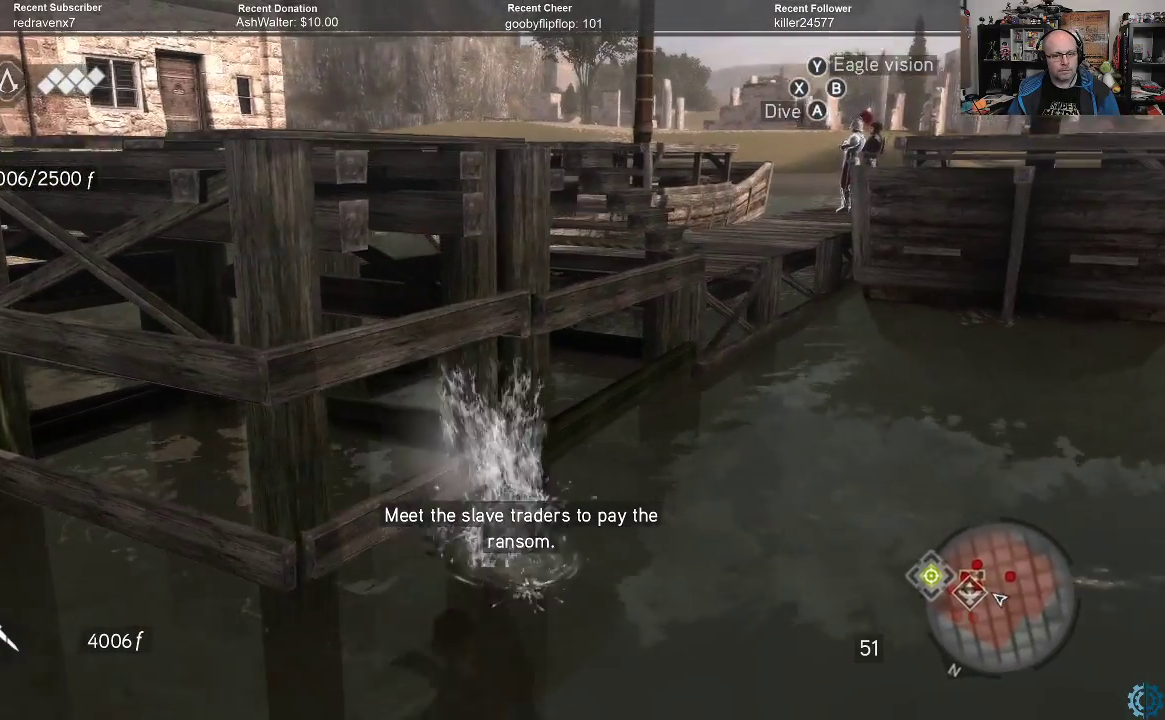
{"buttons": [], "left_stick": "up-right", "right_stick": "right", "events": [[133, "left_stick", "up-right"]]}
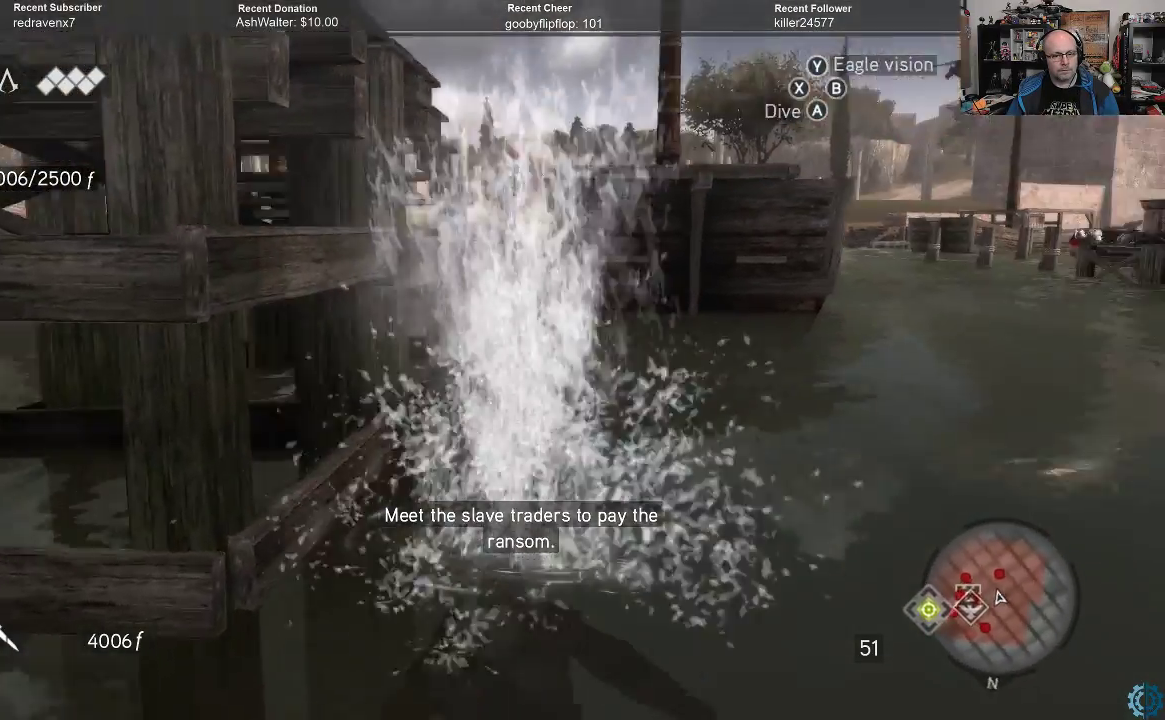
{"buttons": ["A", "R2"], "left_stick": "up-right", "right_stick": "center", "events": [[133, "R2", "down"], [133, "right_stick", "center"], [200, "A", "down"]]}
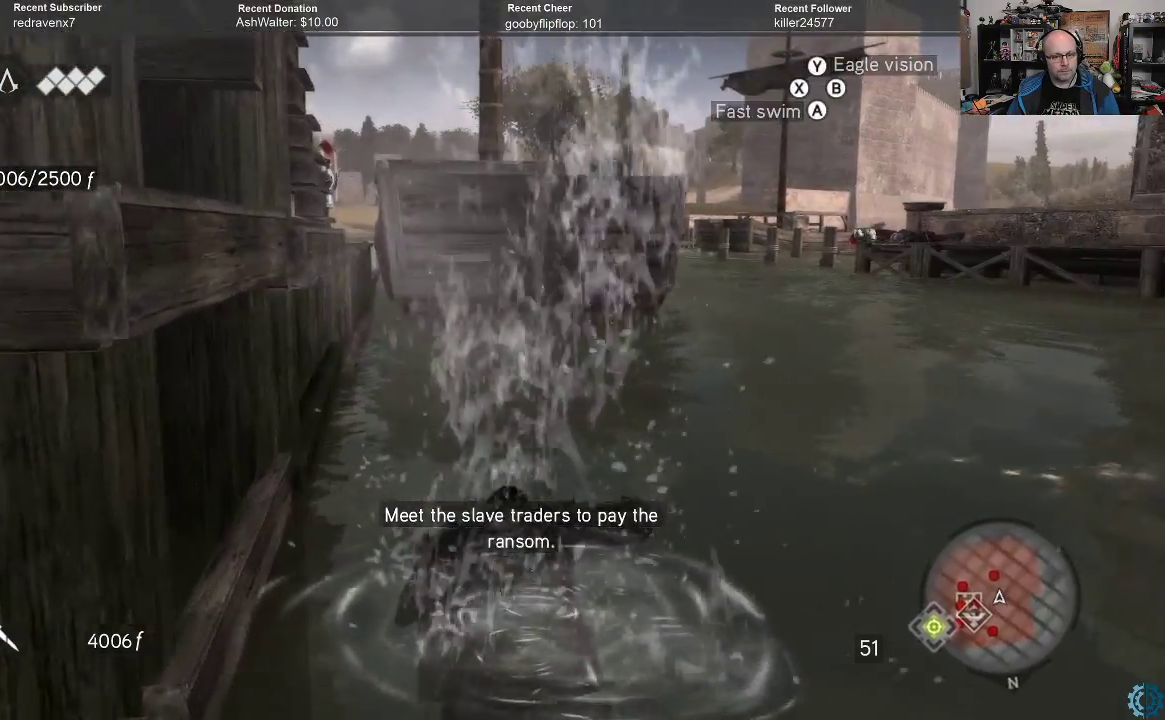
{"buttons": ["A", "R2"], "left_stick": "up-right", "right_stick": "center", "events": []}
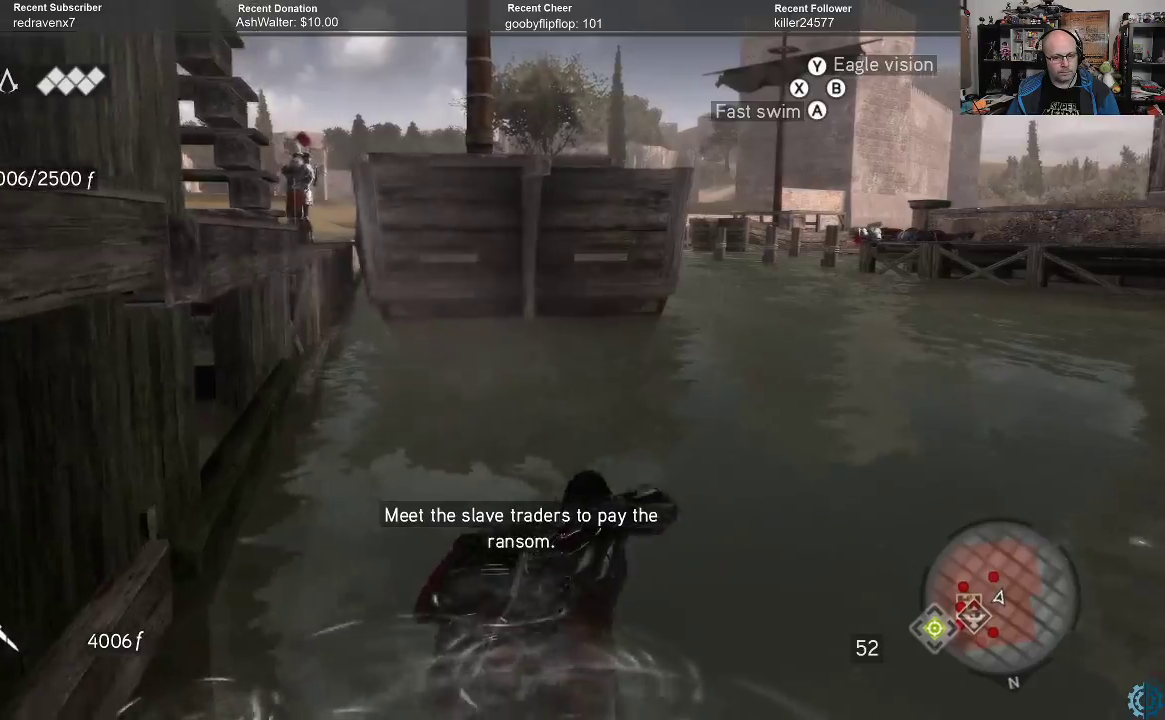
{"buttons": ["A", "R2"], "left_stick": "up-right", "right_stick": "center", "events": []}
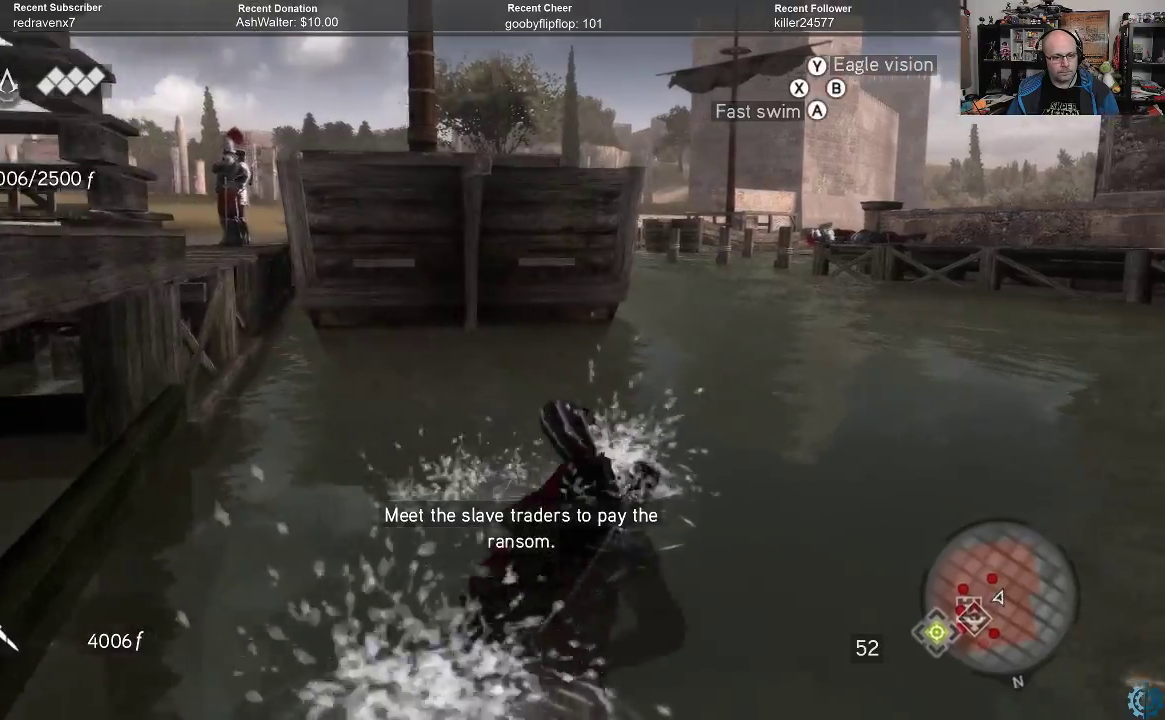
{"buttons": ["A", "R2"], "left_stick": "up", "right_stick": "center", "events": [[500, "left_stick", "up"]]}
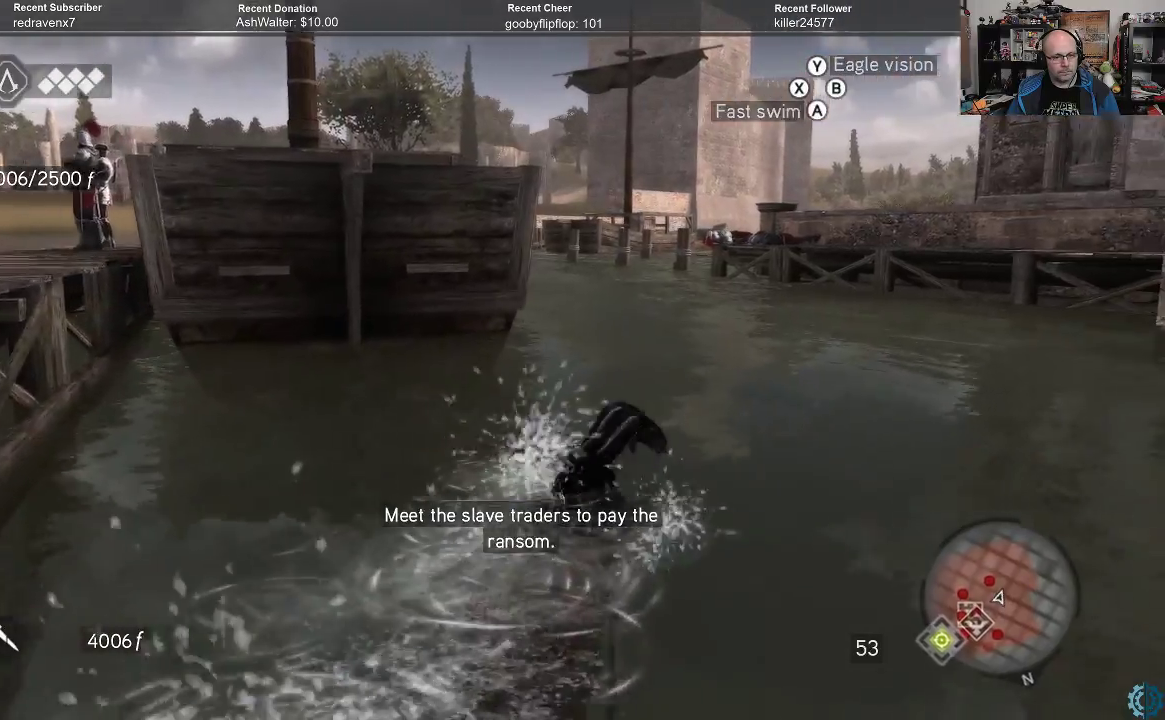
{"buttons": ["A", "R2"], "left_stick": "up", "right_stick": "center", "events": []}
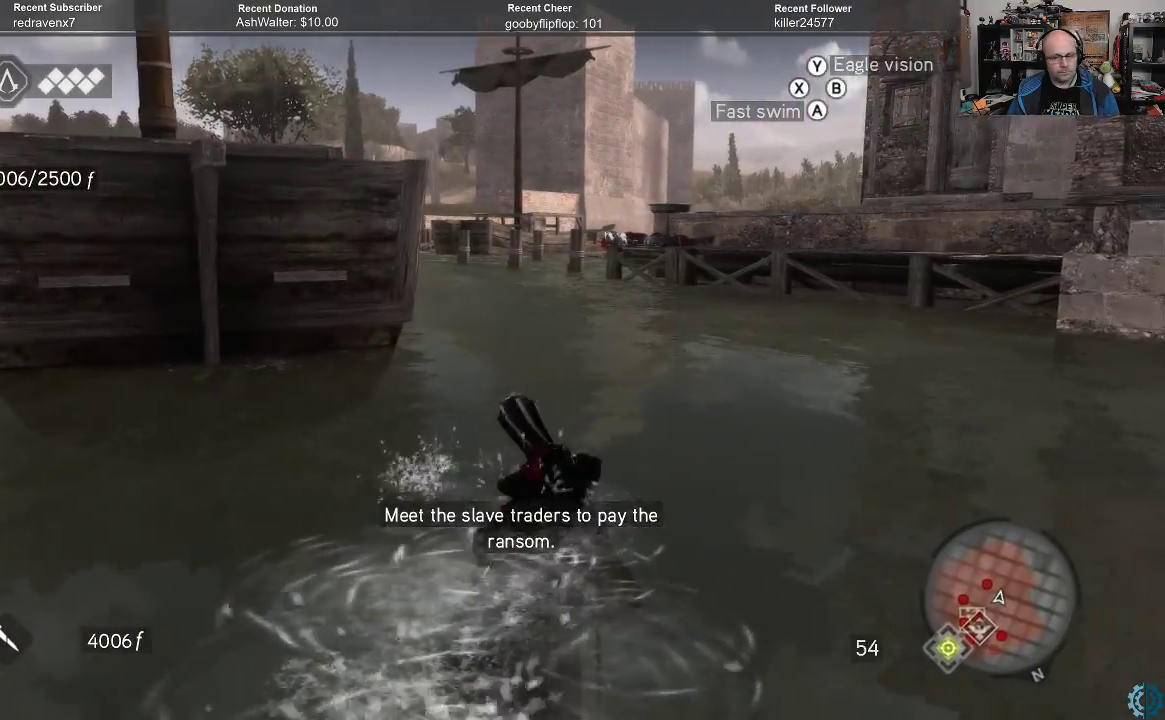
{"buttons": ["A", "R2"], "left_stick": "up", "right_stick": "center", "events": []}
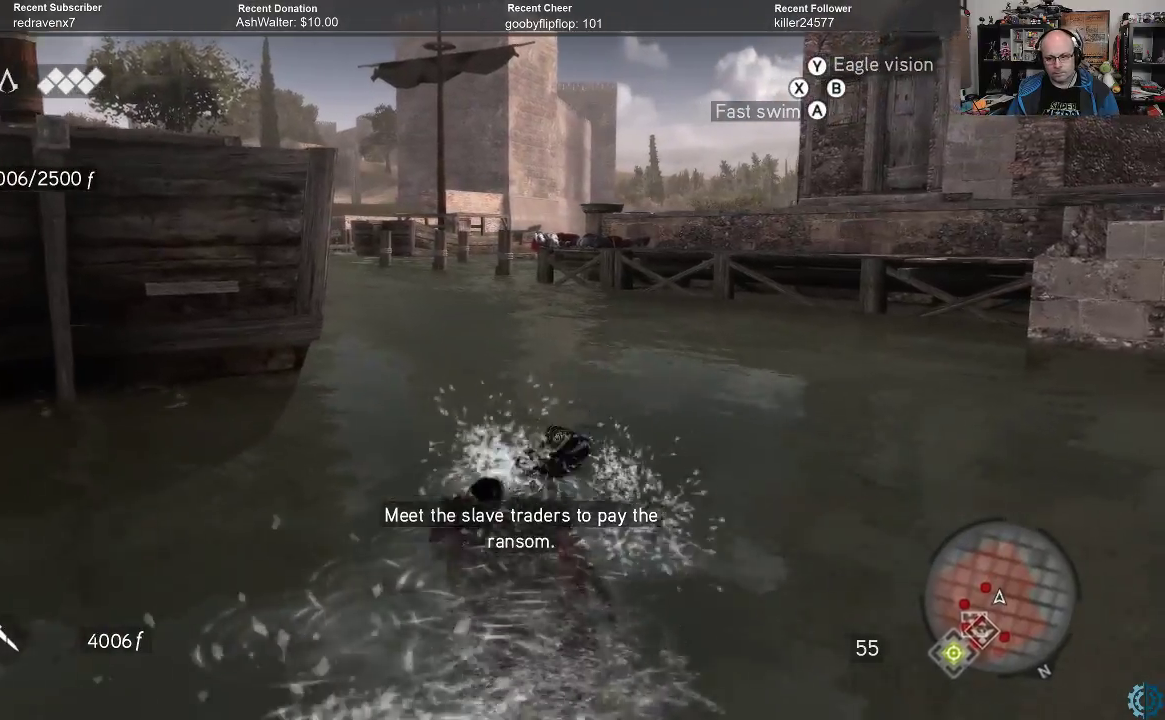
{"buttons": ["A", "R2"], "left_stick": "up", "right_stick": "center", "events": []}
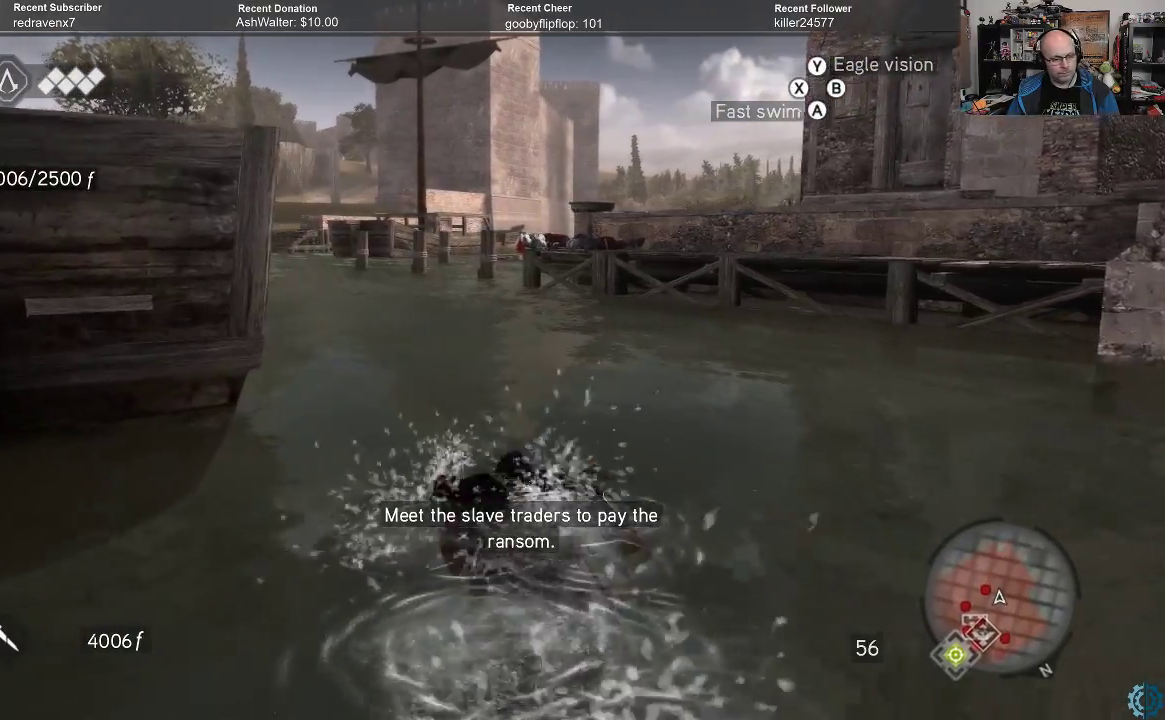
{"buttons": ["A", "R2"], "left_stick": "up", "right_stick": "center", "events": []}
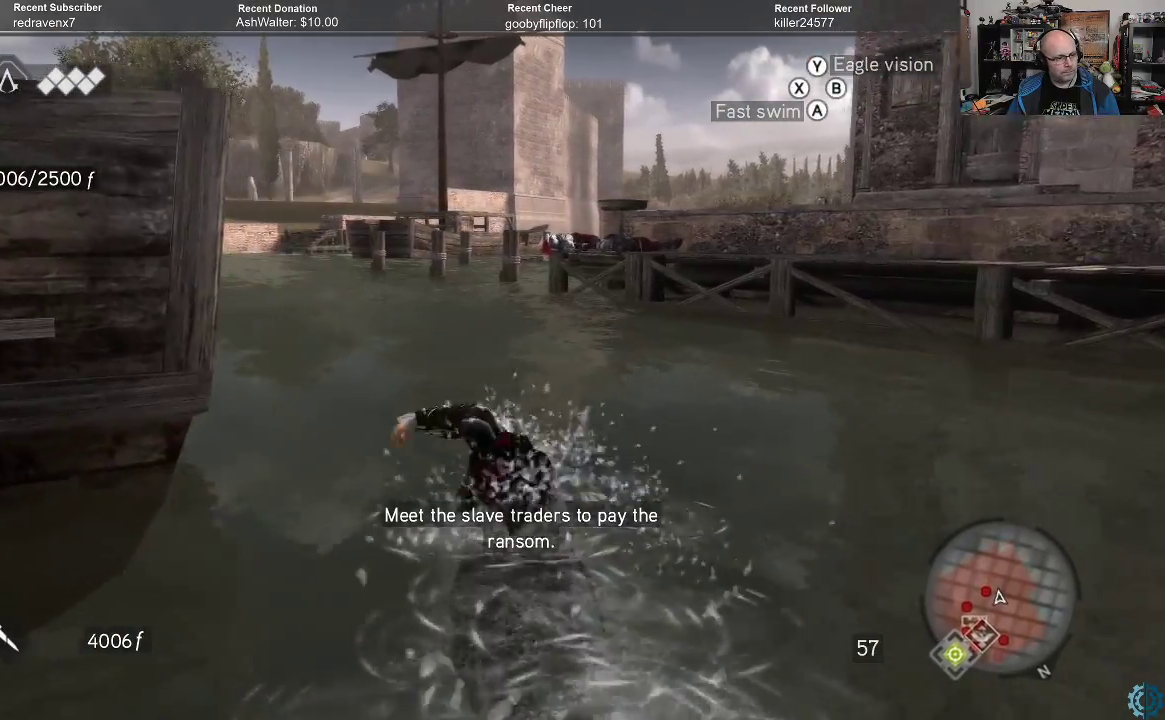
{"buttons": ["A", "R2"], "left_stick": "up", "right_stick": "center", "events": []}
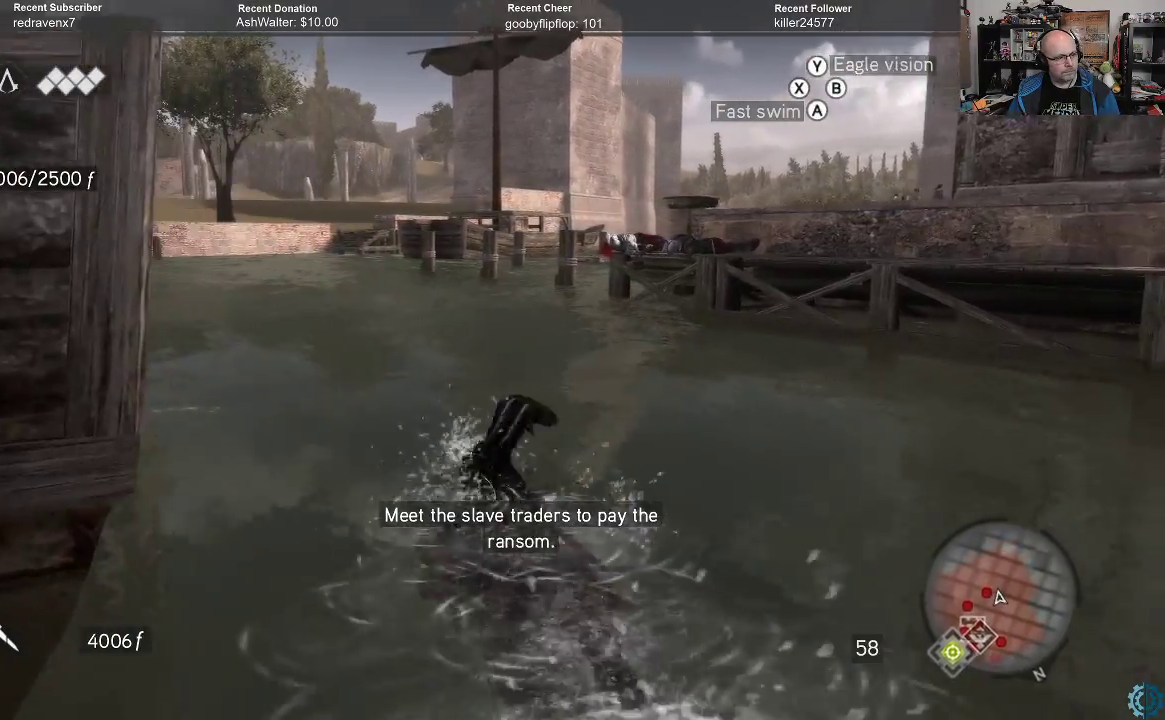
{"buttons": ["A"], "left_stick": "up", "right_stick": "center", "events": [[500, "R2", "up"]]}
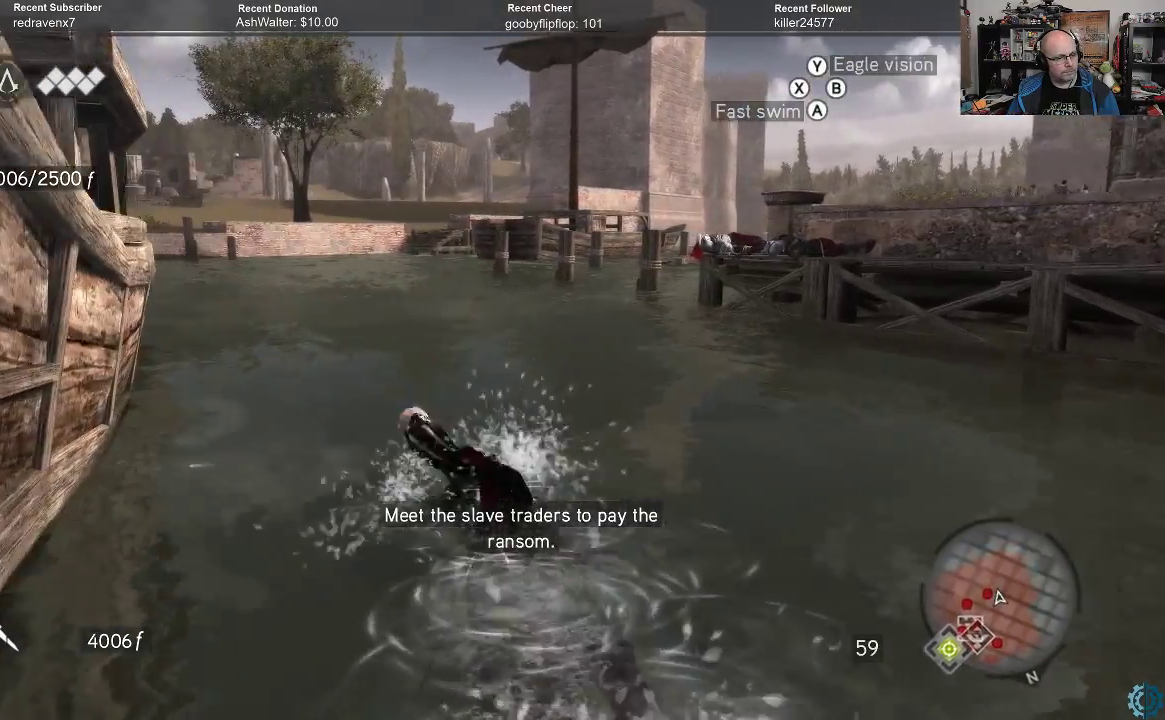
{"buttons": [], "left_stick": "up", "right_stick": "left", "events": [[33, "A", "up"], [233, "right_stick", "left"]]}
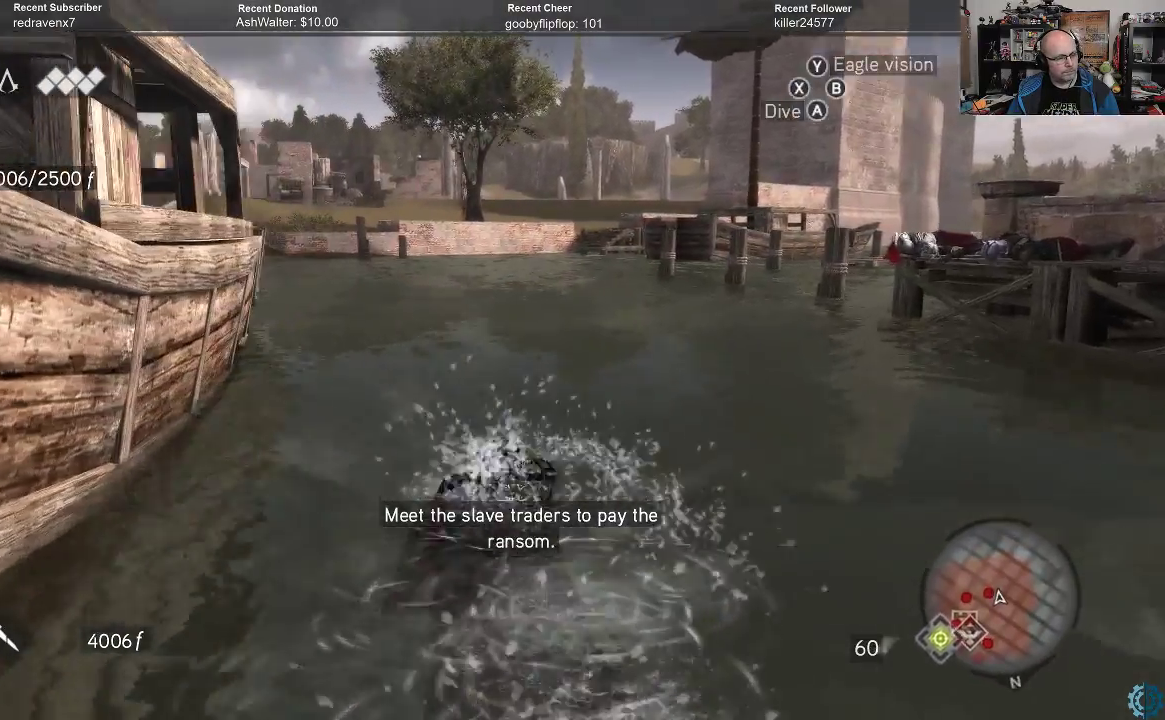
{"buttons": [], "left_stick": "up", "right_stick": "left", "events": [[233, "right_stick", "center"], [367, "right_stick", "left"]]}
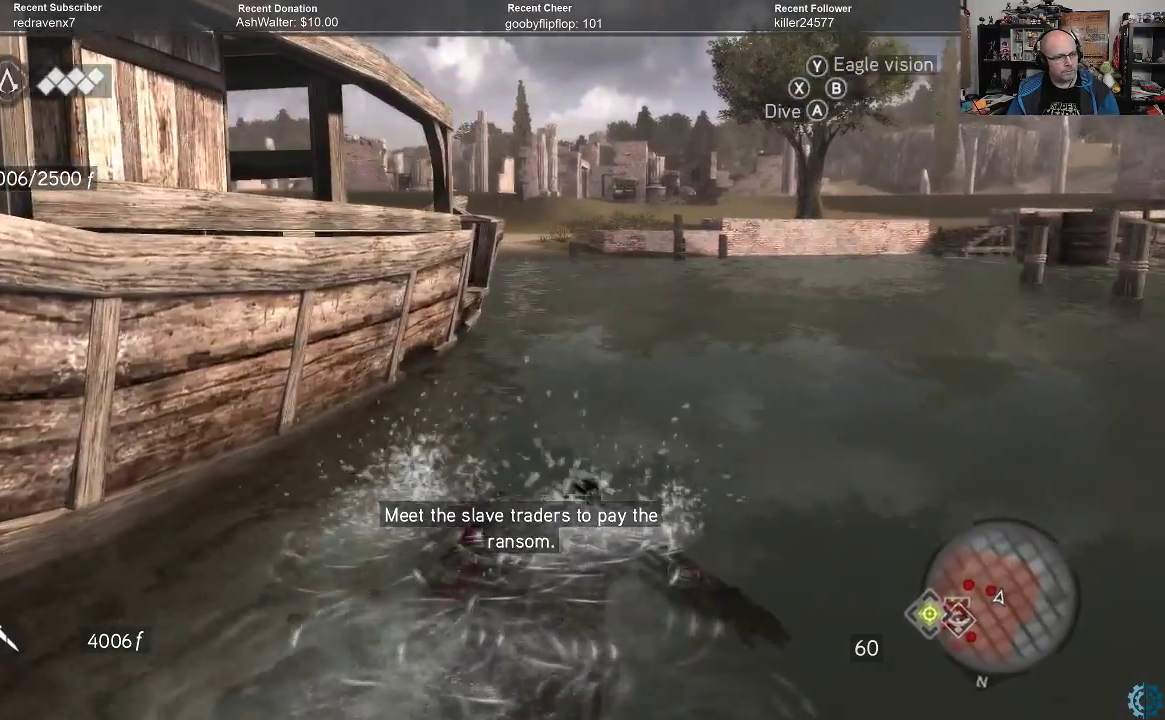
{"buttons": [], "left_stick": "up-right", "right_stick": "left", "events": [[167, "left_stick", "up-right"], [200, "right_stick", "center"], [333, "right_stick", "left"]]}
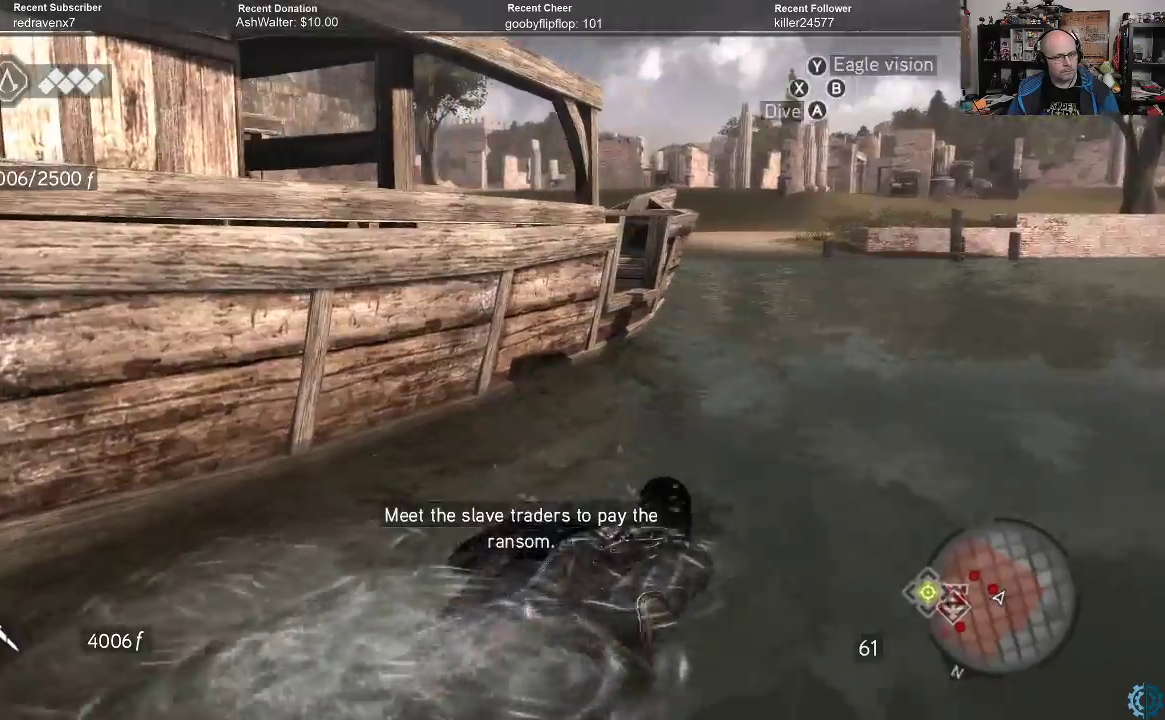
{"buttons": [], "left_stick": "up-right", "right_stick": "center", "events": [[400, "right_stick", "center"]]}
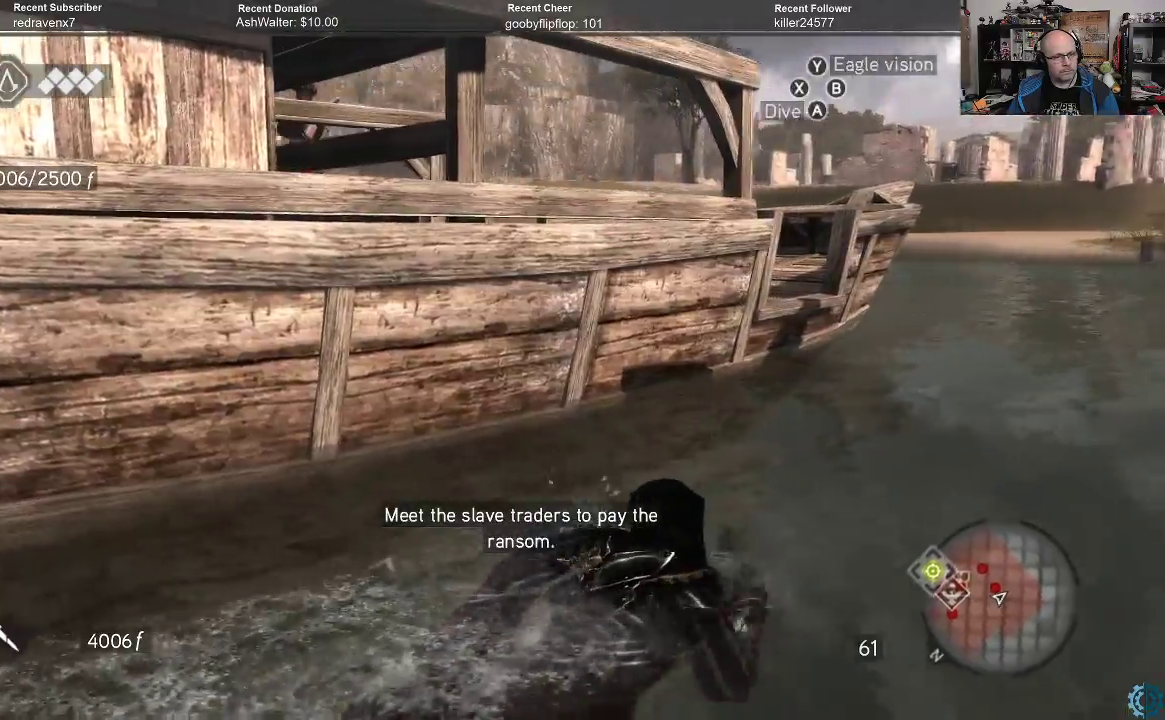
{"buttons": [], "left_stick": "up-right", "right_stick": "center", "events": [[33, "right_stick", "left"], [300, "right_stick", "center"]]}
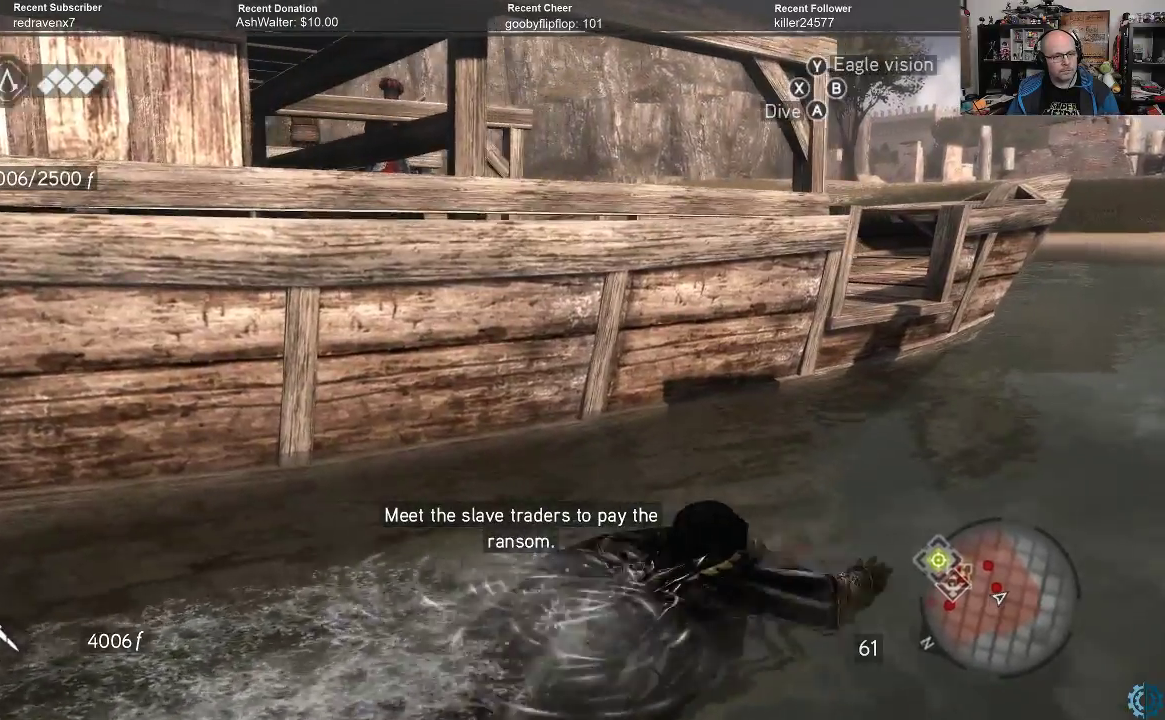
{"buttons": [], "left_stick": "up-right", "right_stick": "center", "events": [[67, "right_stick", "left"], [367, "right_stick", "center"]]}
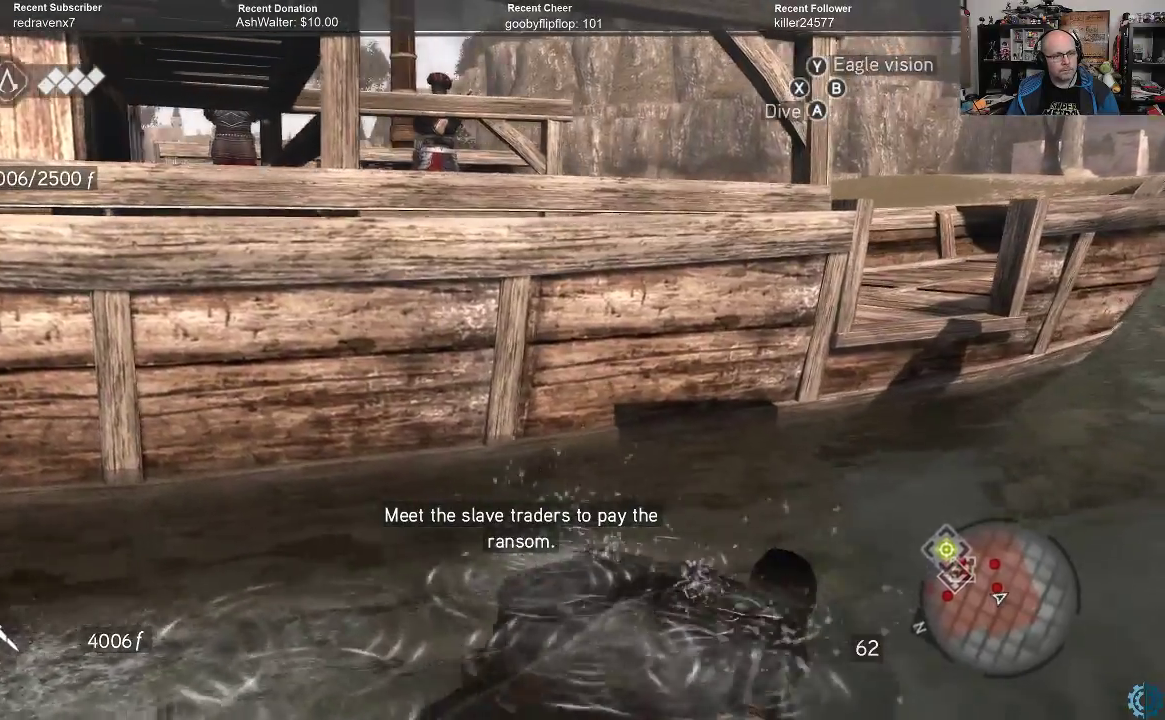
{"buttons": [], "left_stick": "up-right", "right_stick": "down-left", "events": [[67, "right_stick", "left"], [500, "right_stick", "down-left"]]}
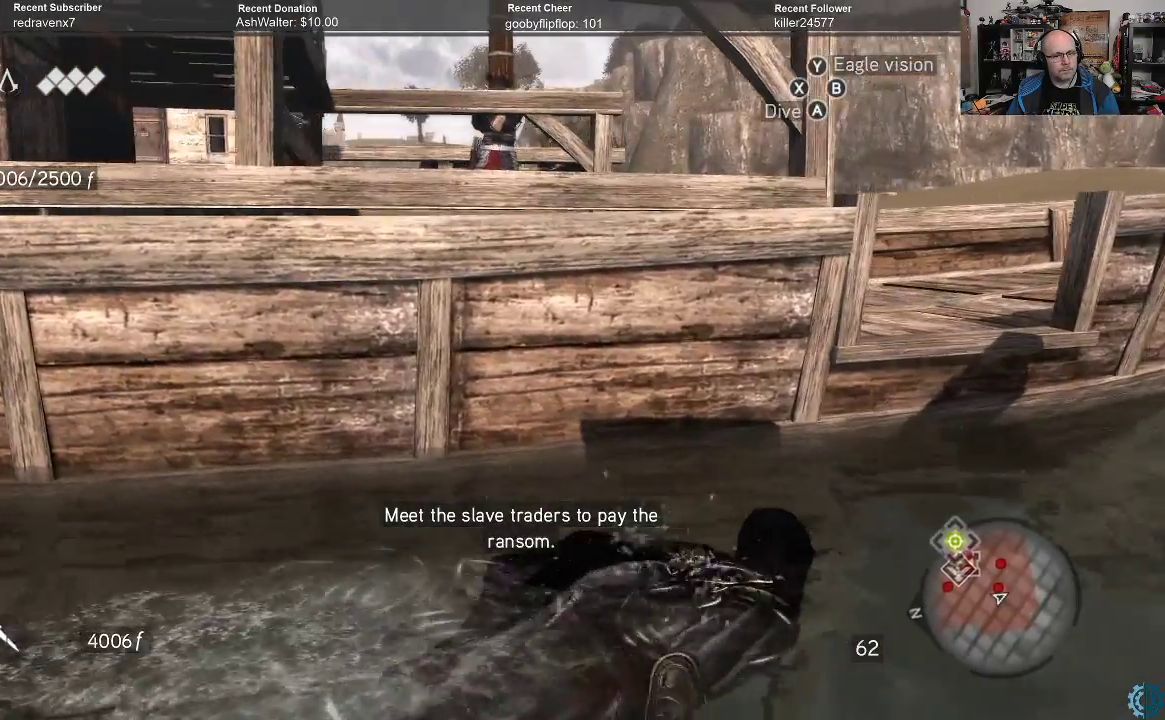
{"buttons": [], "left_stick": "up-right", "right_stick": "center", "events": [[133, "right_stick", "center"], [267, "right_stick", "down-left"], [500, "right_stick", "center"]]}
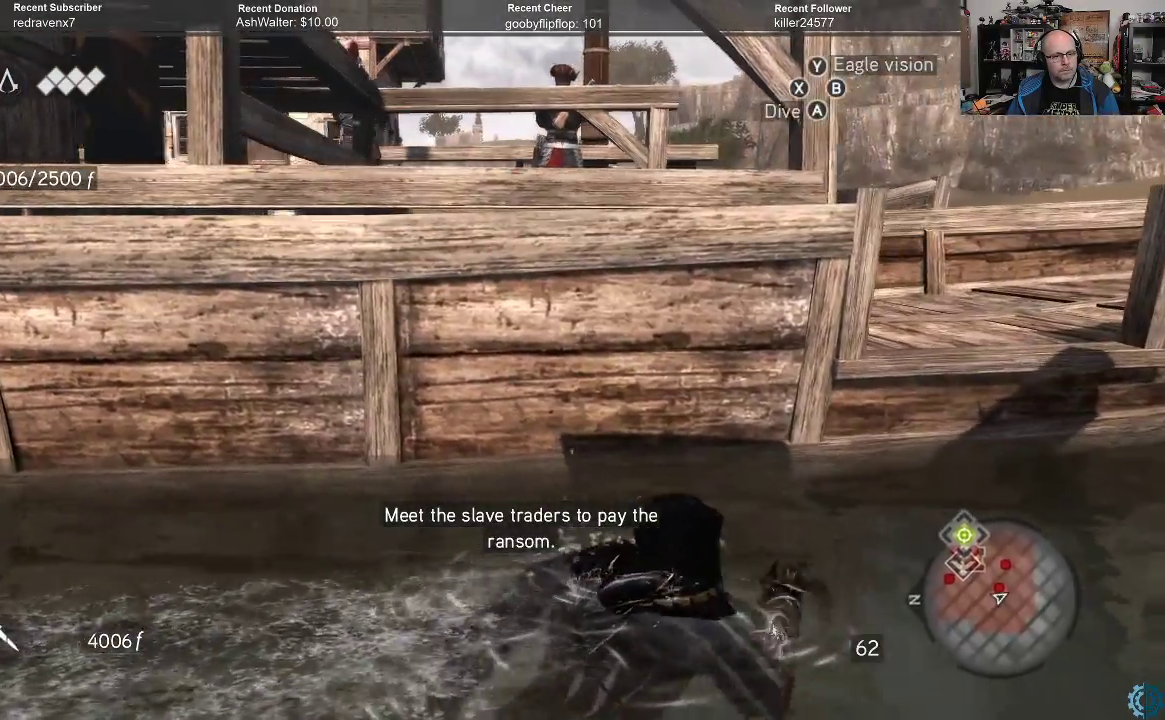
{"buttons": [], "left_stick": "up-right", "right_stick": "center", "events": [[233, "right_stick", "down-left"], [467, "right_stick", "center"]]}
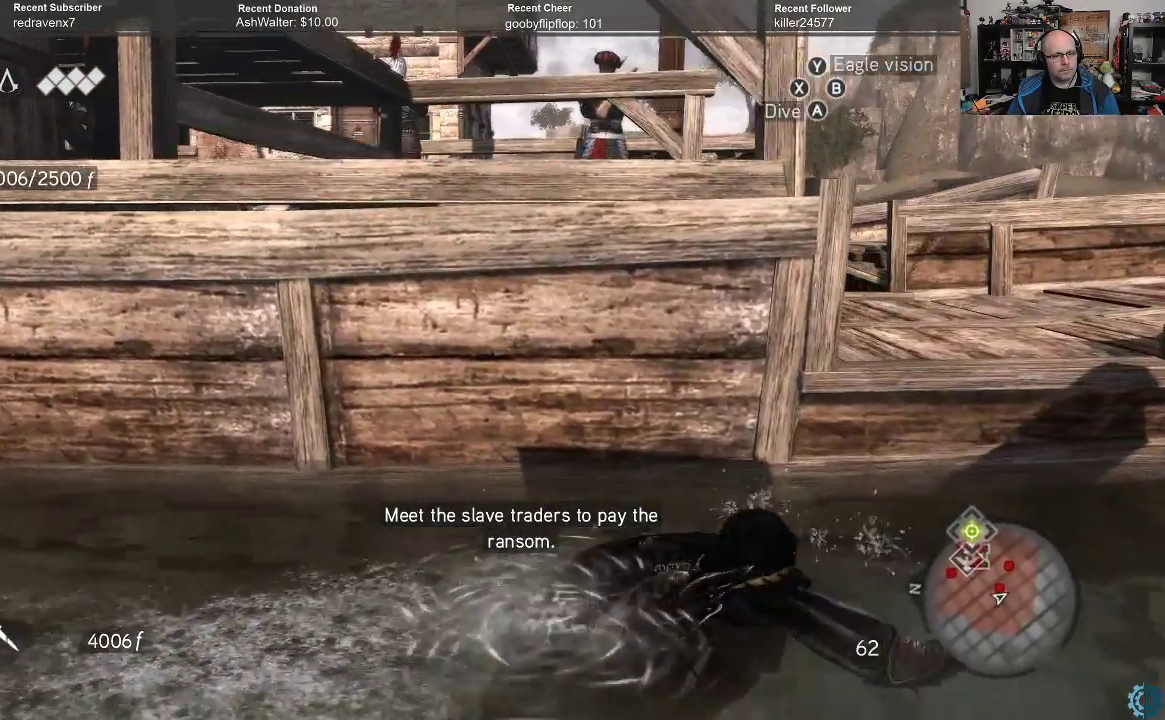
{"buttons": [], "left_stick": "up-right", "right_stick": "center", "events": [[233, "right_stick", "left"], [433, "right_stick", "center"]]}
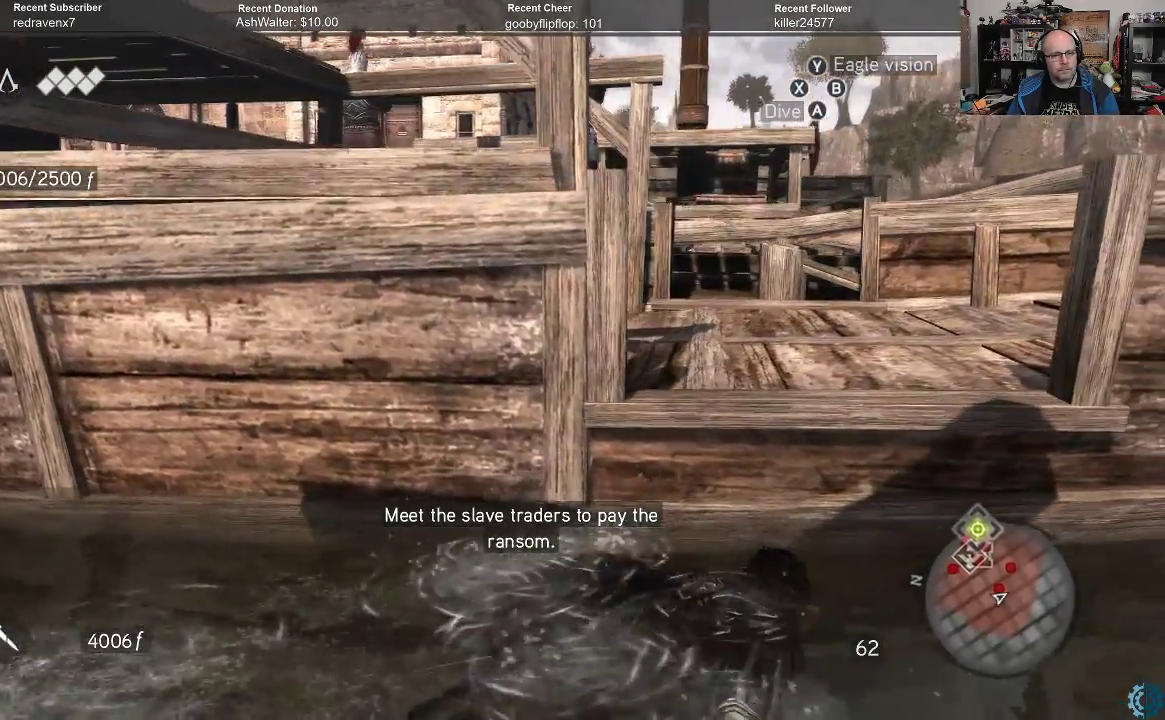
{"buttons": [], "left_stick": "up", "right_stick": "down-left", "events": [[67, "left_stick", "up"], [333, "right_stick", "down-left"]]}
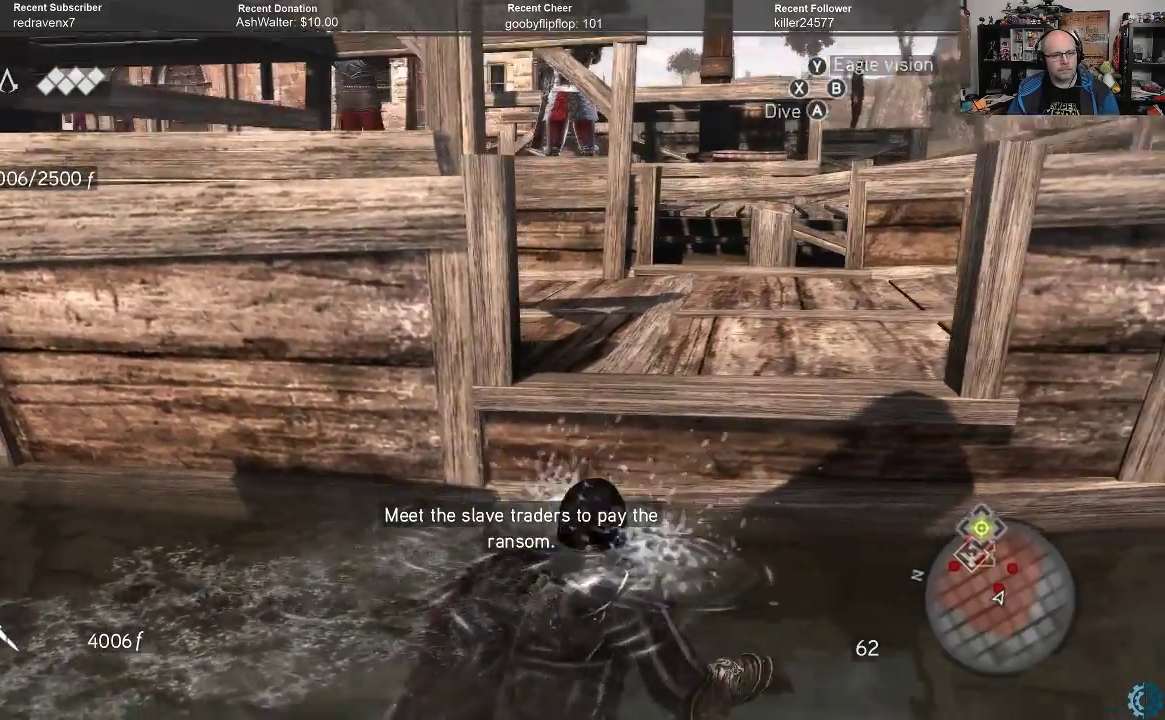
{"buttons": [], "left_stick": "up", "right_stick": "down-left", "events": [[33, "right_stick", "center"], [367, "right_stick", "down-left"]]}
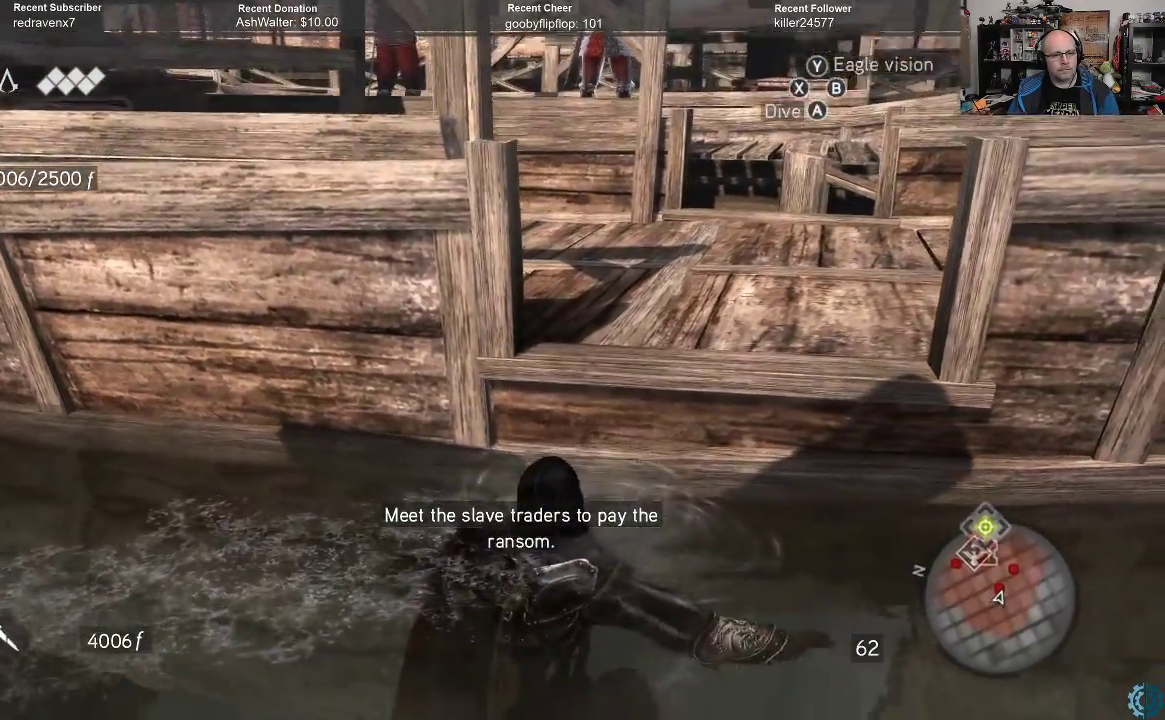
{"buttons": ["R2"], "left_stick": "up-right", "right_stick": "center", "events": [[67, "right_stick", "center"], [367, "left_stick", "up-right"], [500, "R2", "down"]]}
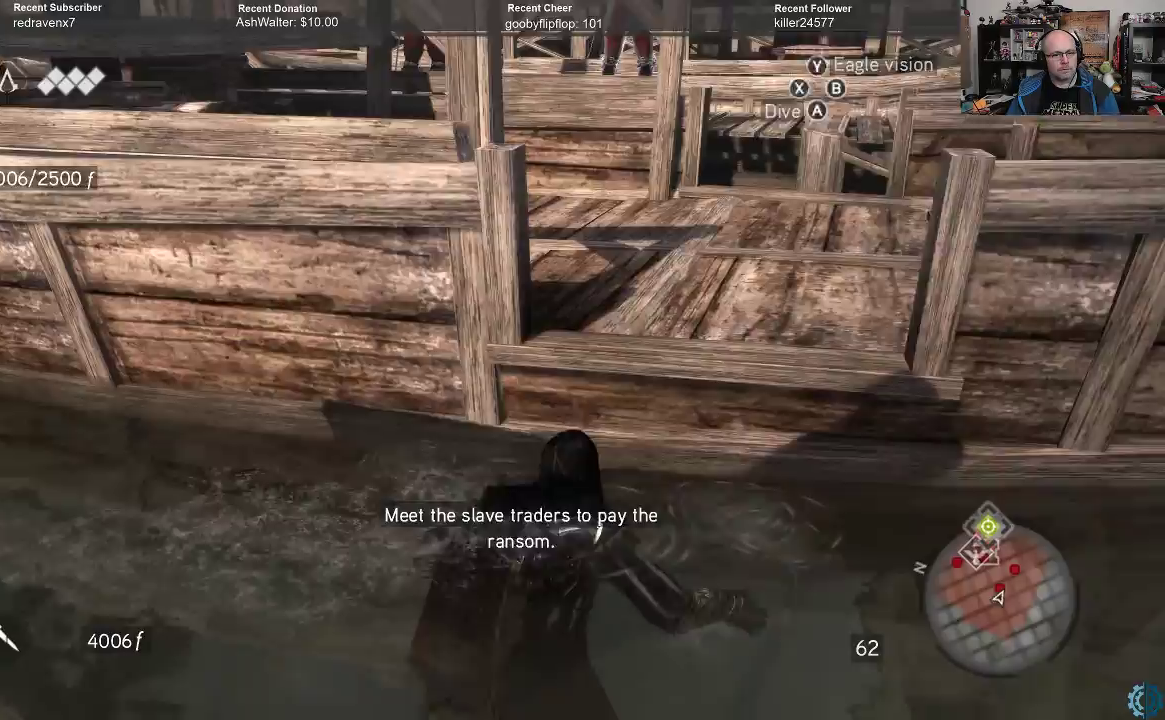
{"buttons": ["A", "R2"], "left_stick": "up", "right_stick": "center", "events": [[67, "A", "down"], [267, "left_stick", "up"]]}